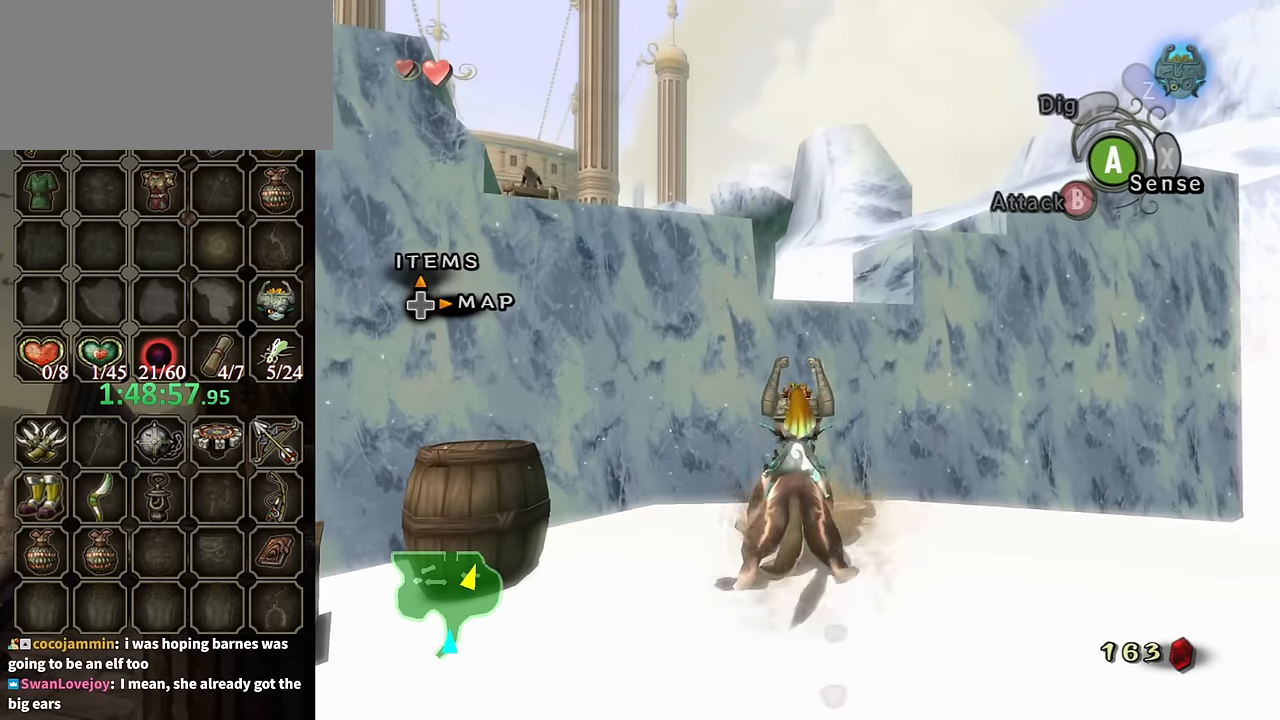
Gameplay with a controller (Nintendo layout); each line is a JSON object with the inputs held at the frame after it. "events" lists button and stick changes between this image and that frame as [ms after this image, input, new state], when the widget could be followed in between. Not read: L3 R3.
{"buttons": [], "left_stick": "up", "right_stick": "center", "events": [[433, "left_stick", "up"]]}
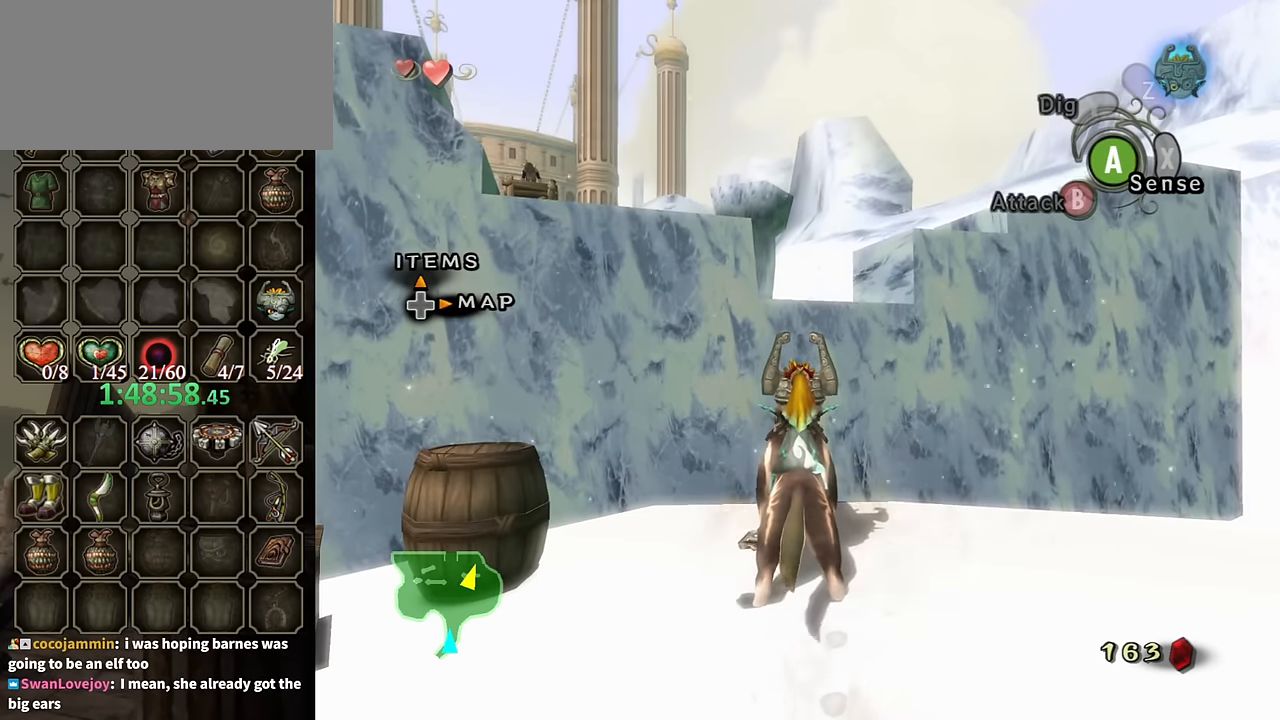
{"buttons": [], "left_stick": "center", "right_stick": "up", "events": [[100, "left_stick", "center"], [333, "left_stick", "up"], [500, "left_stick", "center"], [500, "right_stick", "up"]]}
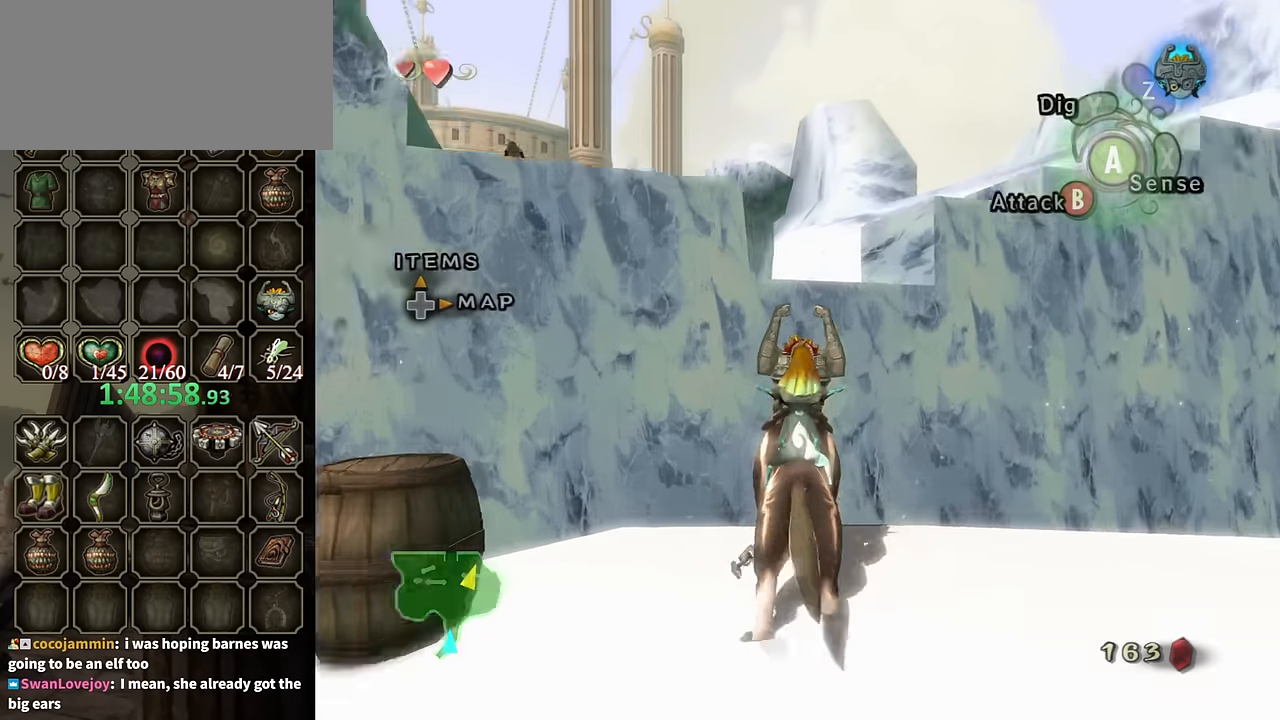
{"buttons": [], "left_stick": "center", "right_stick": "center", "events": [[66, "right_stick", "center"], [300, "Z", "down"], [400, "Z", "up"], [433, "A", "down"], [500, "A", "up"]]}
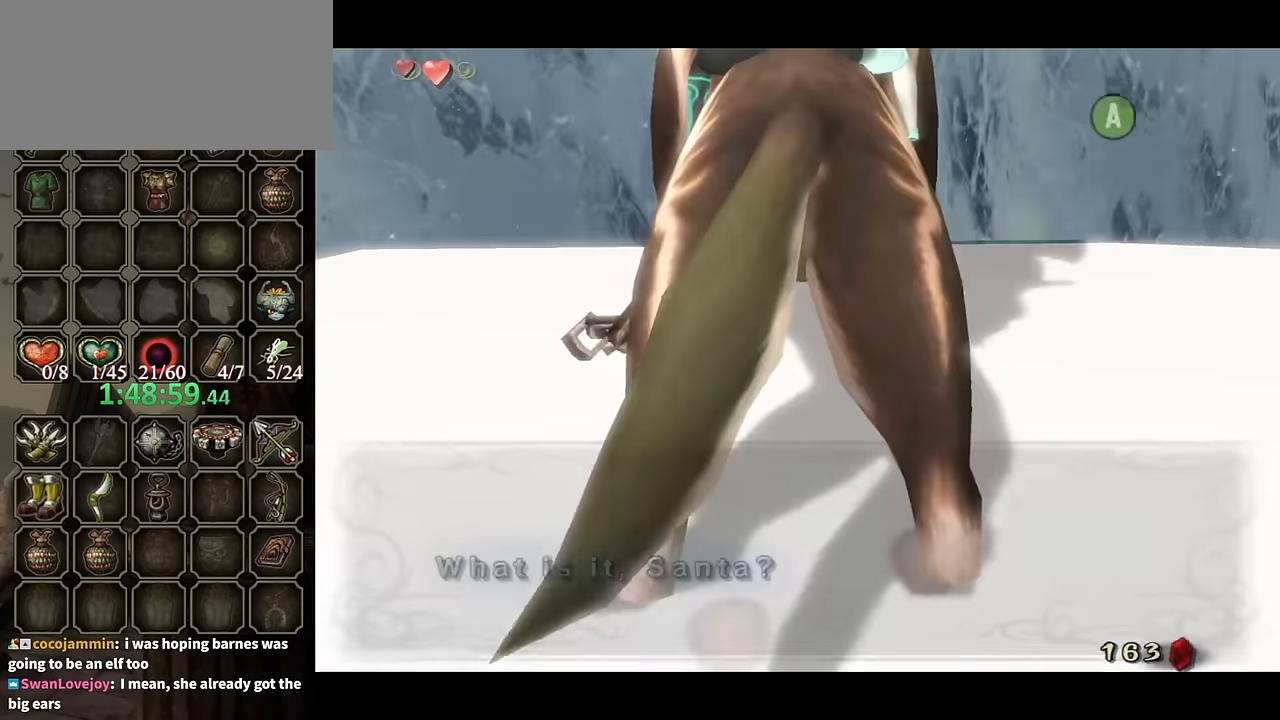
{"buttons": [], "left_stick": "center", "right_stick": "center", "events": [[100, "A", "down"], [133, "A", "up"], [233, "A", "down"], [300, "A", "up"], [400, "A", "down"], [466, "A", "up"]]}
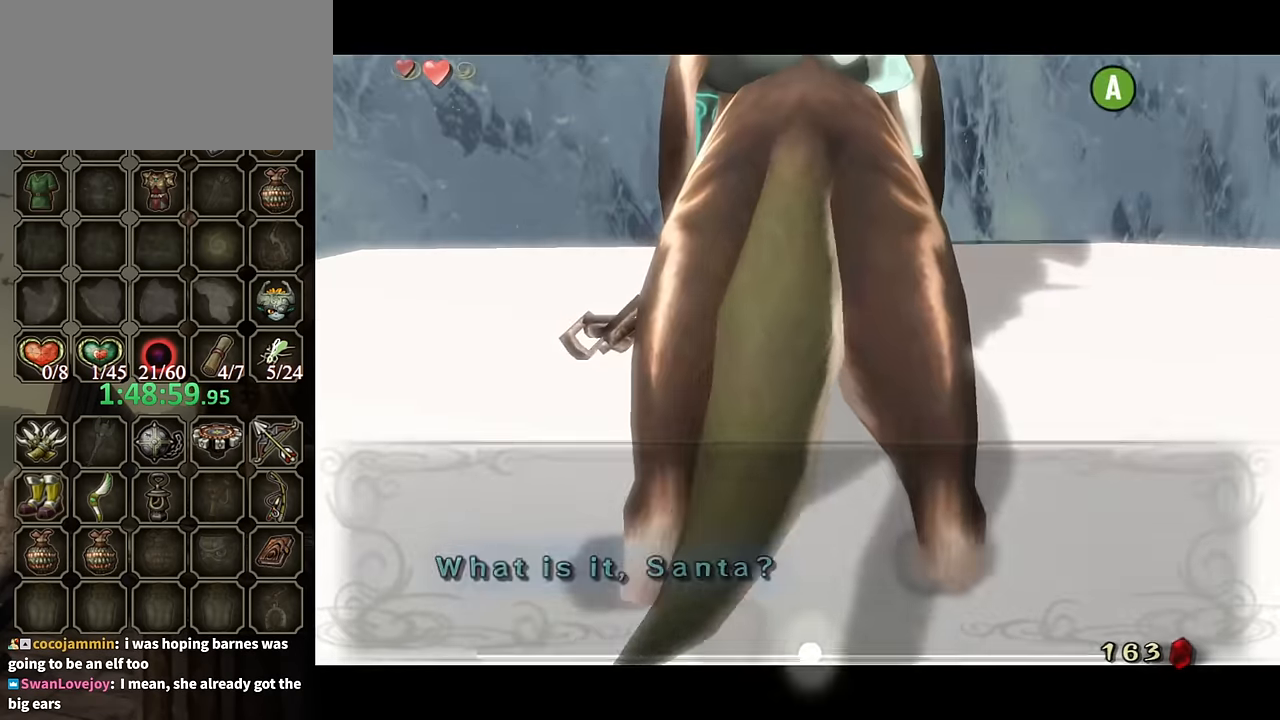
{"buttons": [], "left_stick": "center", "right_stick": "center", "events": [[33, "A", "down"], [100, "A", "up"], [166, "A", "down"], [233, "A", "up"], [366, "A", "down"], [433, "A", "up"]]}
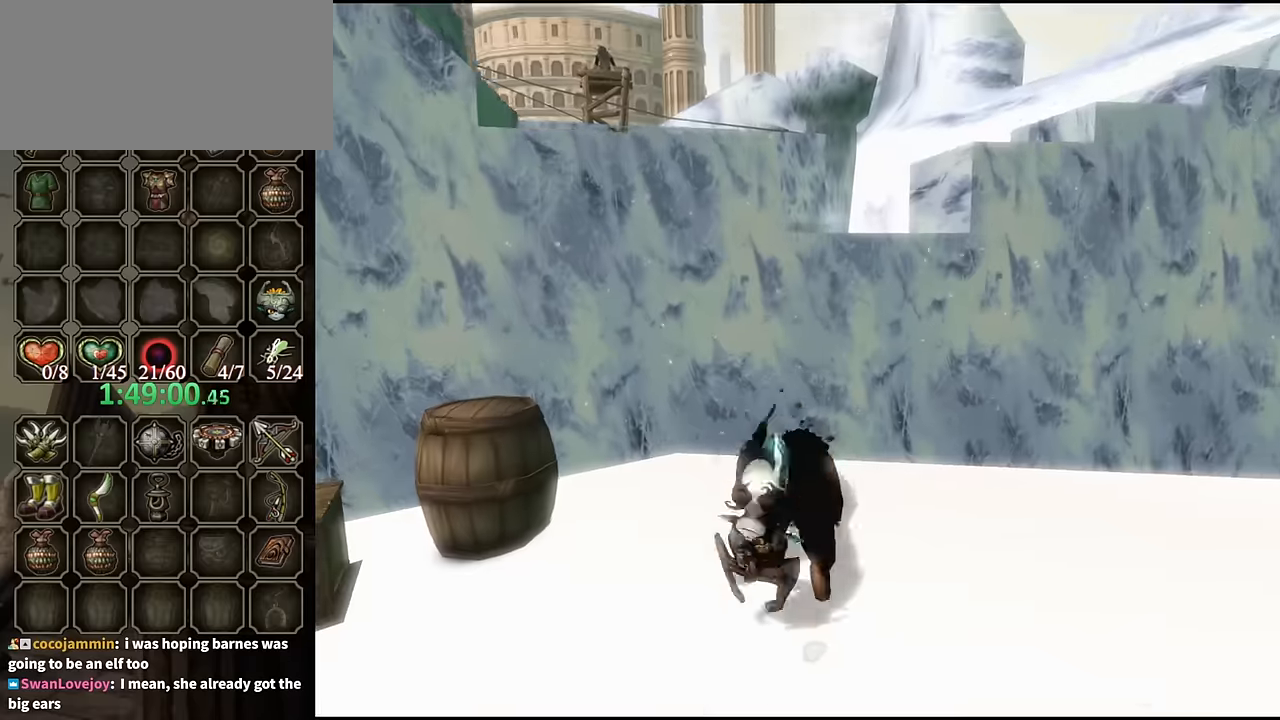
{"buttons": [], "left_stick": "center", "right_stick": "center", "events": []}
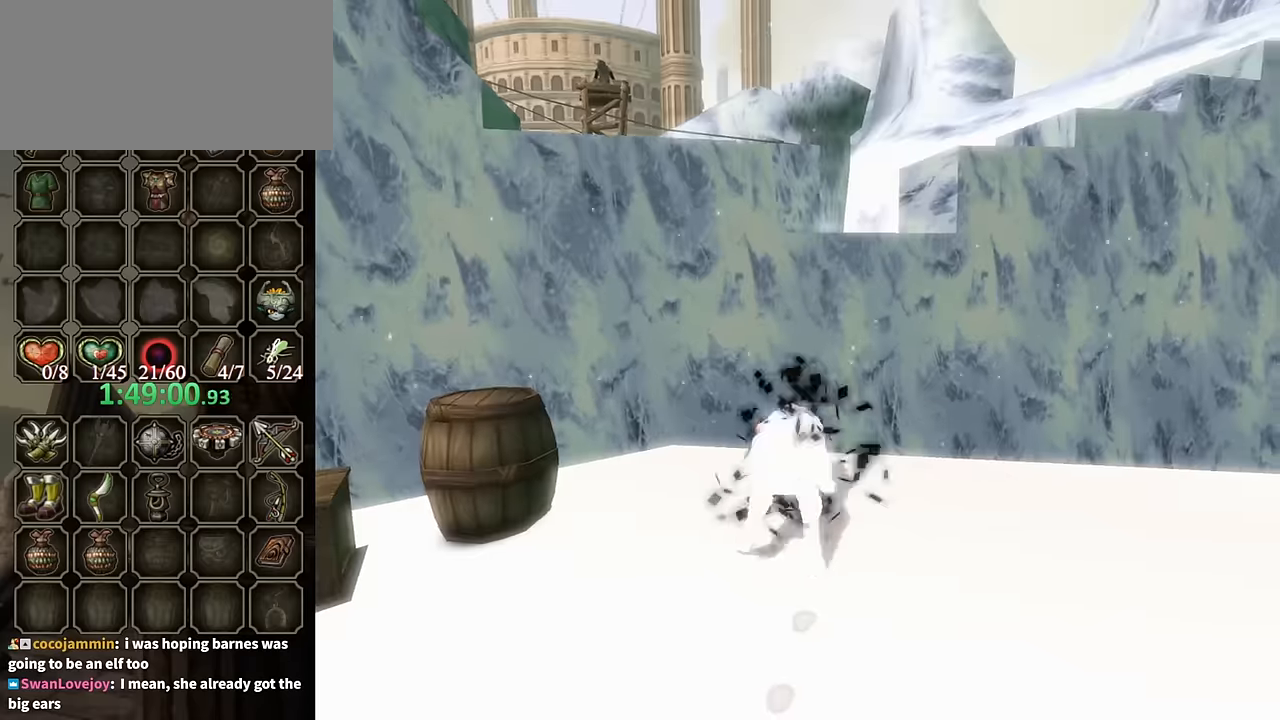
{"buttons": [], "left_stick": "up", "right_stick": "center", "events": [[33, "left_stick", "up"]]}
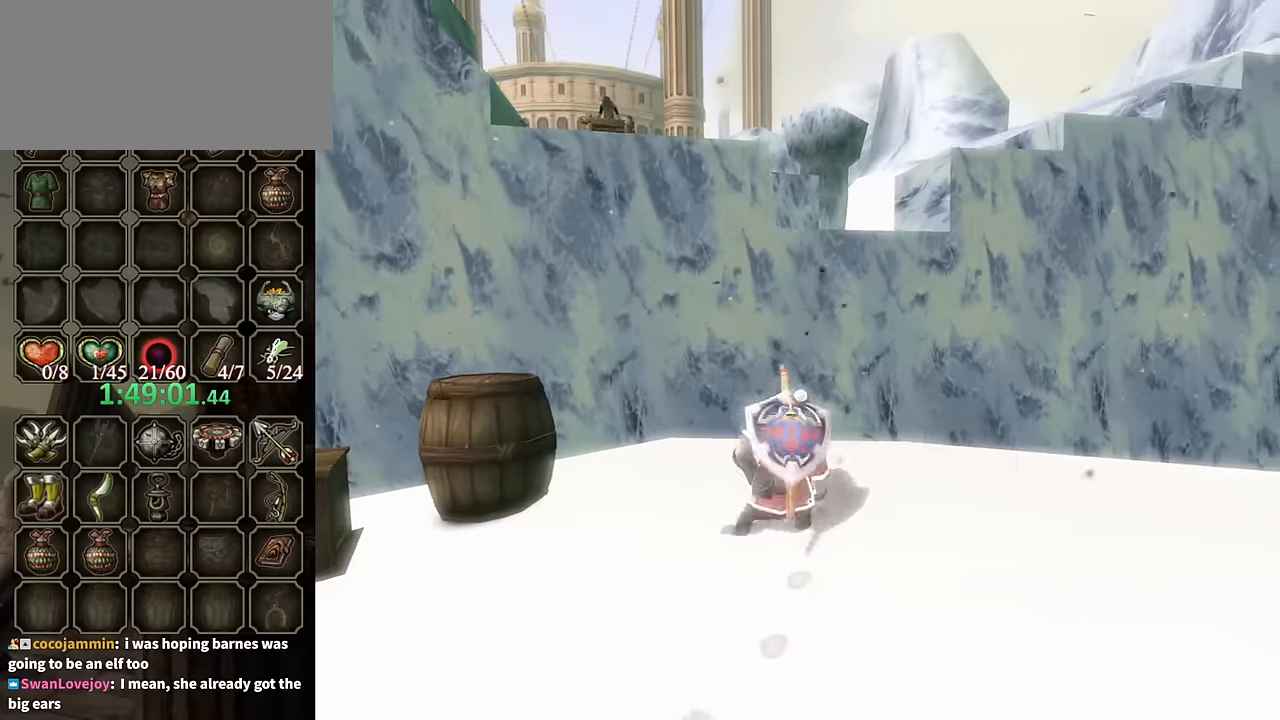
{"buttons": [], "left_stick": "up", "right_stick": "center", "events": []}
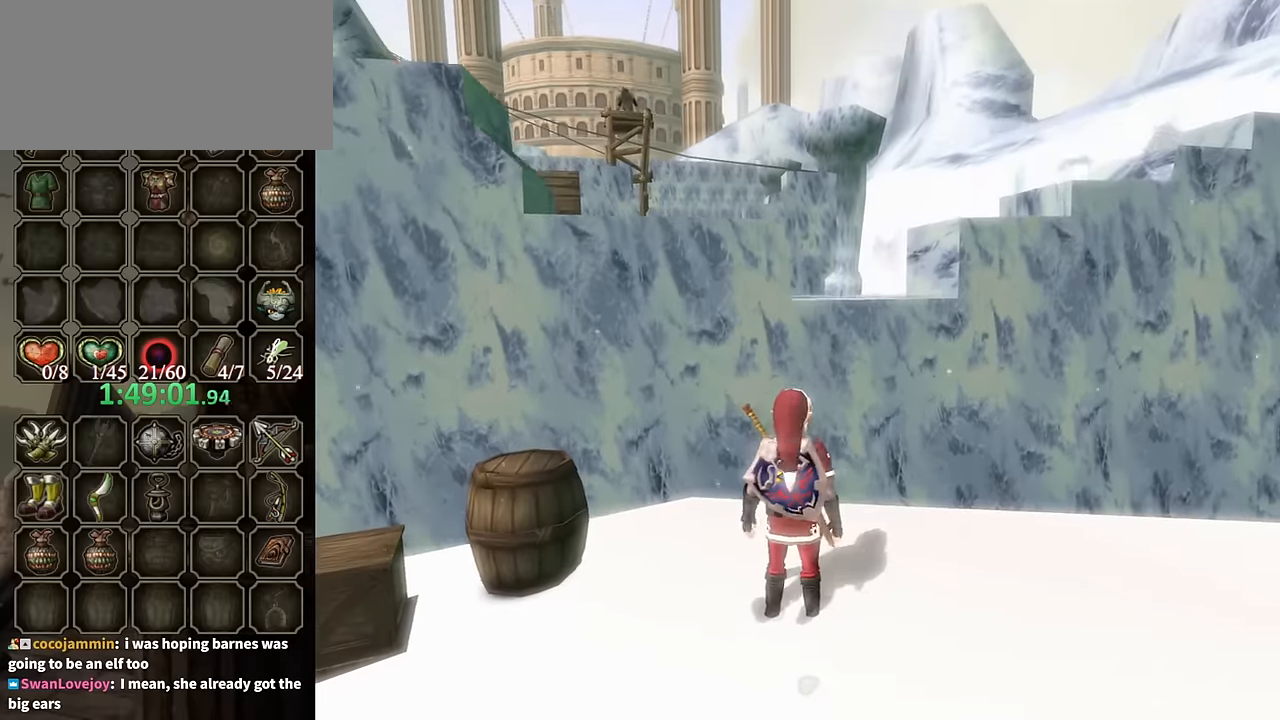
{"buttons": [], "left_stick": "up", "right_stick": "center", "events": [[133, "B", "down"], [233, "B", "up"]]}
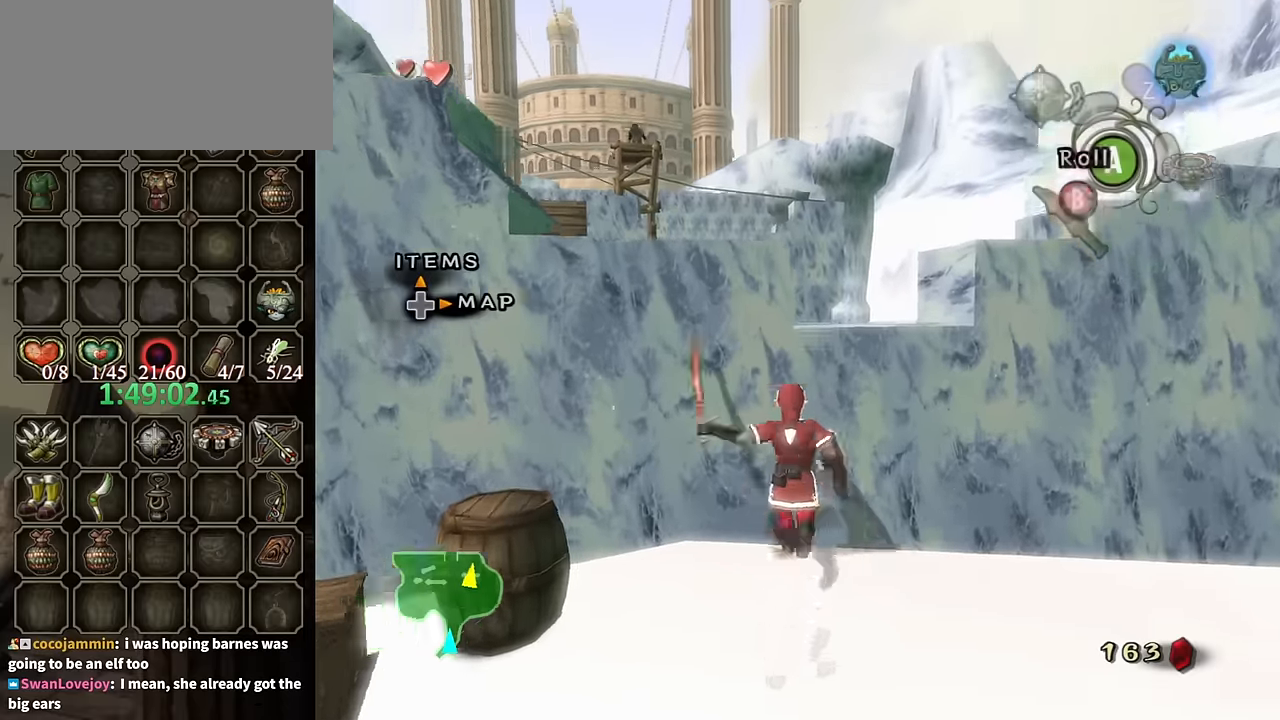
{"buttons": [], "left_stick": "up", "right_stick": "center", "events": []}
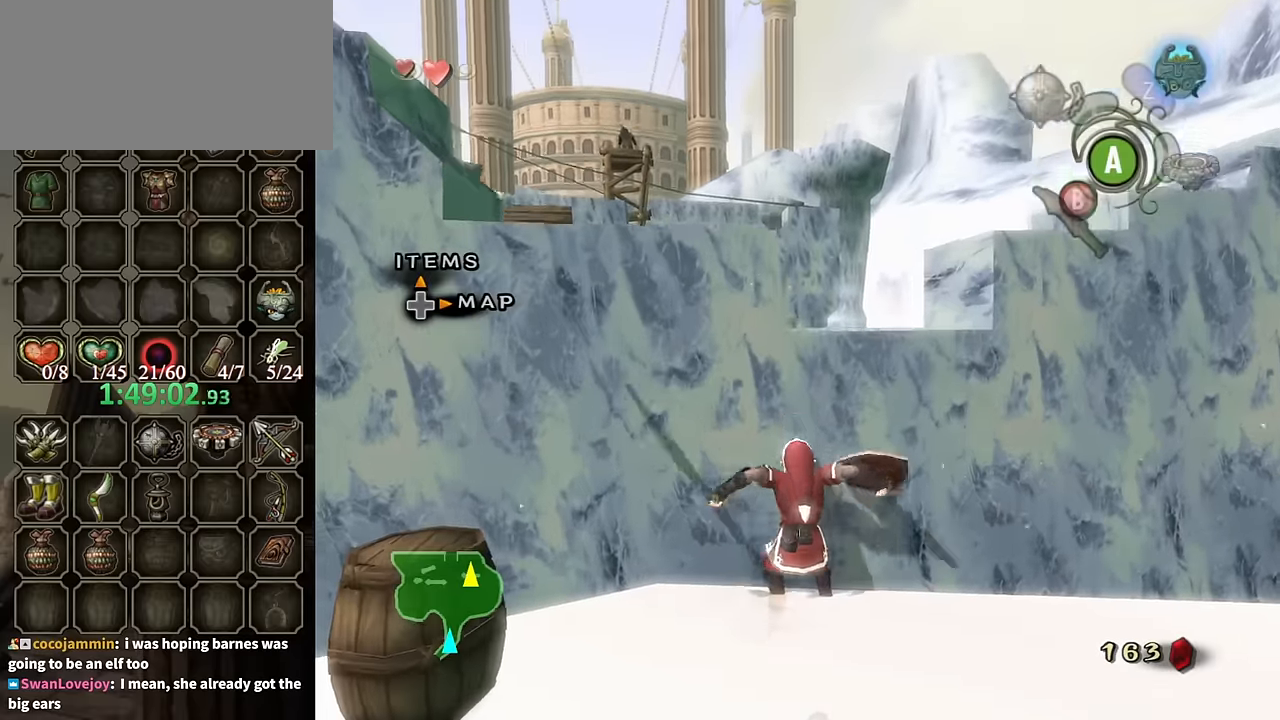
{"buttons": [], "left_stick": "up", "right_stick": "center", "events": []}
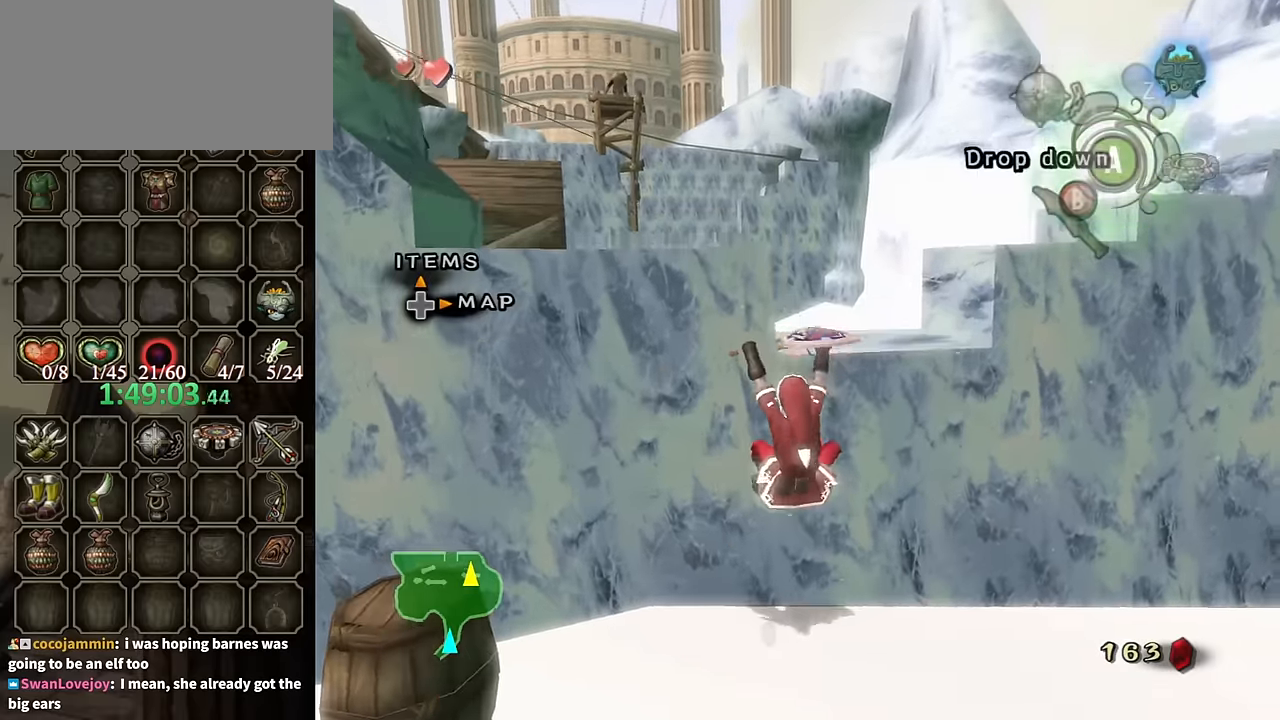
{"buttons": ["L1"], "left_stick": "center", "right_stick": "center", "events": [[133, "L1", "down"], [166, "left_stick", "center"]]}
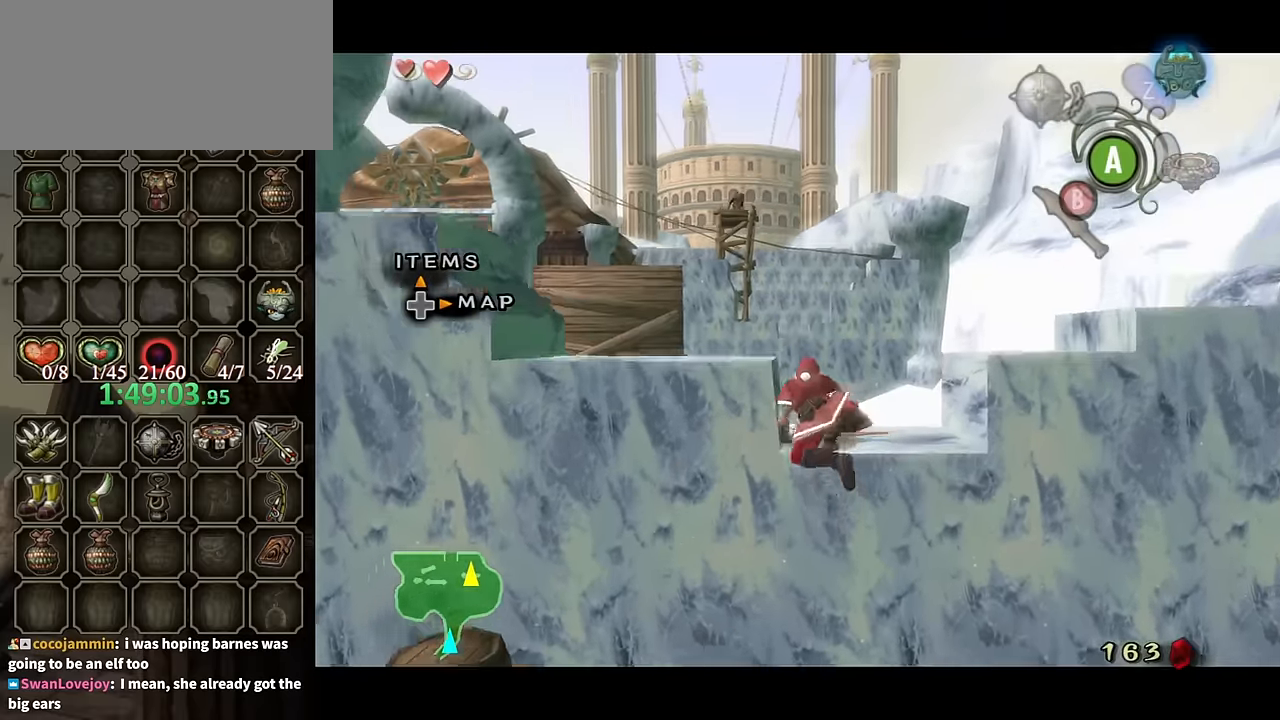
{"buttons": ["L1"], "left_stick": "center", "right_stick": "center", "events": []}
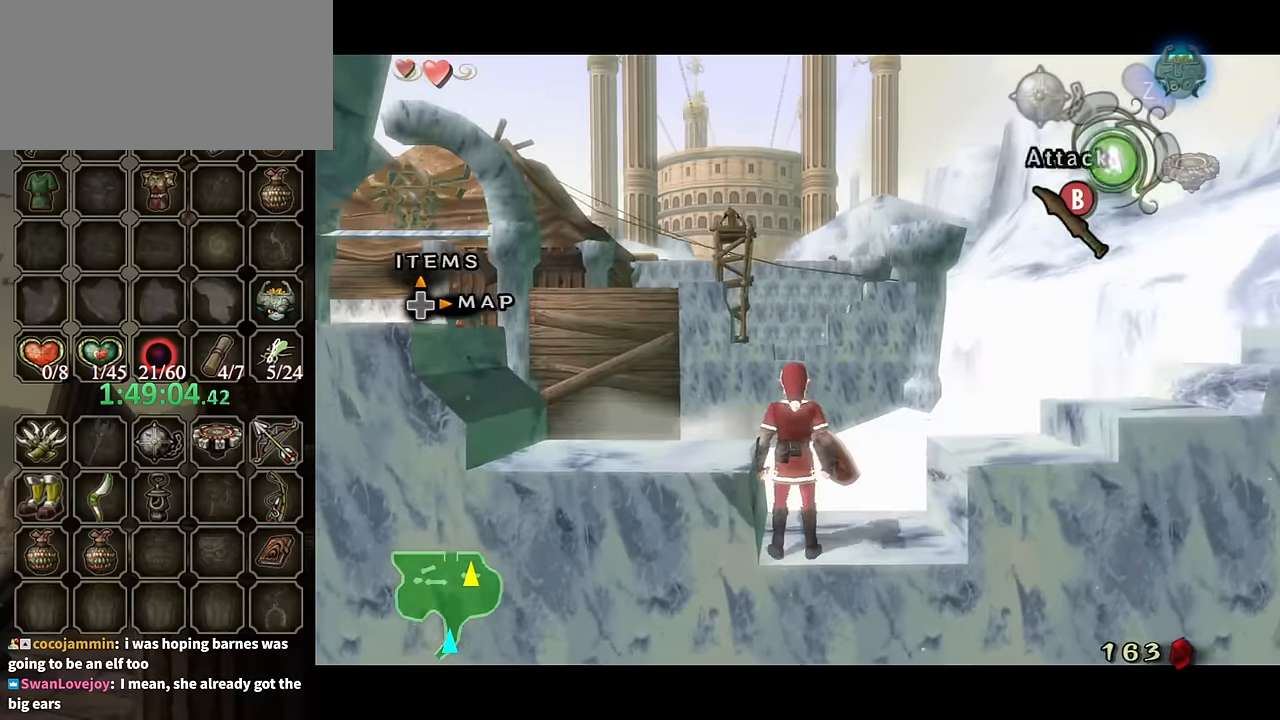
{"buttons": ["B", "L1"], "left_stick": "center", "right_stick": "center", "events": [[200, "B", "down"]]}
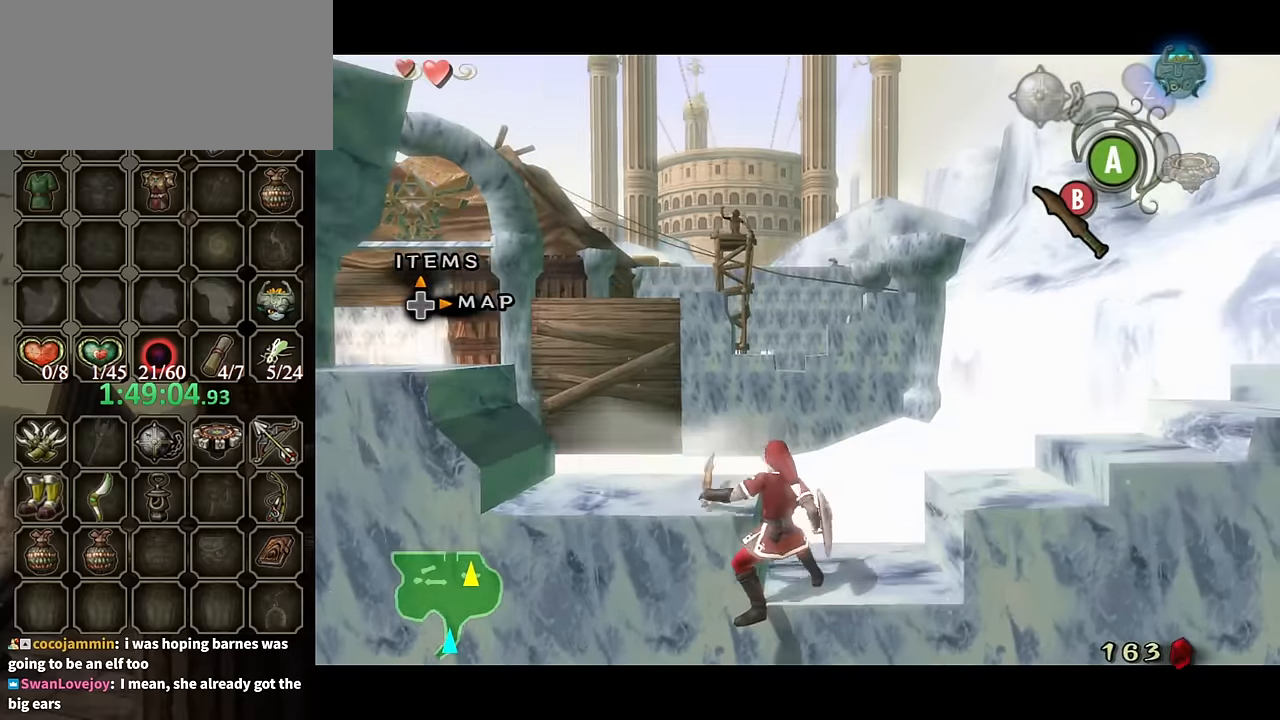
{"buttons": ["B", "L1"], "left_stick": "center", "right_stick": "center", "events": []}
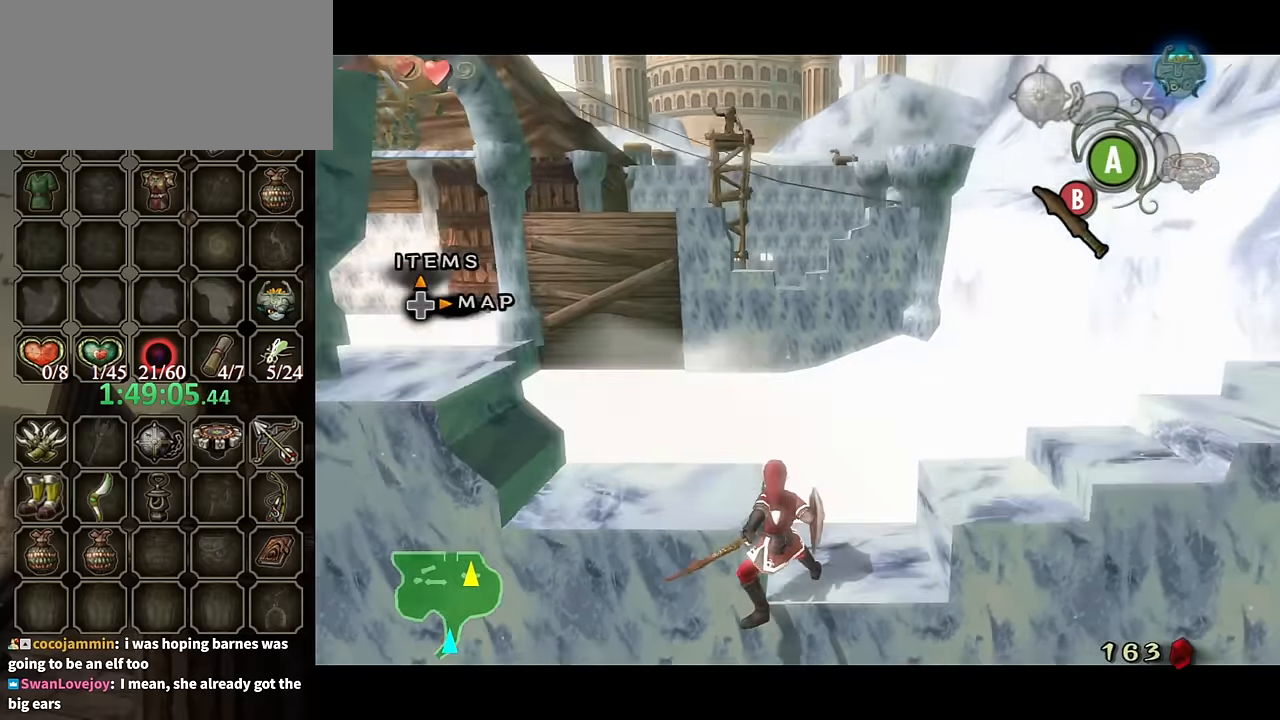
{"buttons": ["L1"], "left_stick": "center", "right_stick": "center", "events": [[300, "B", "up"]]}
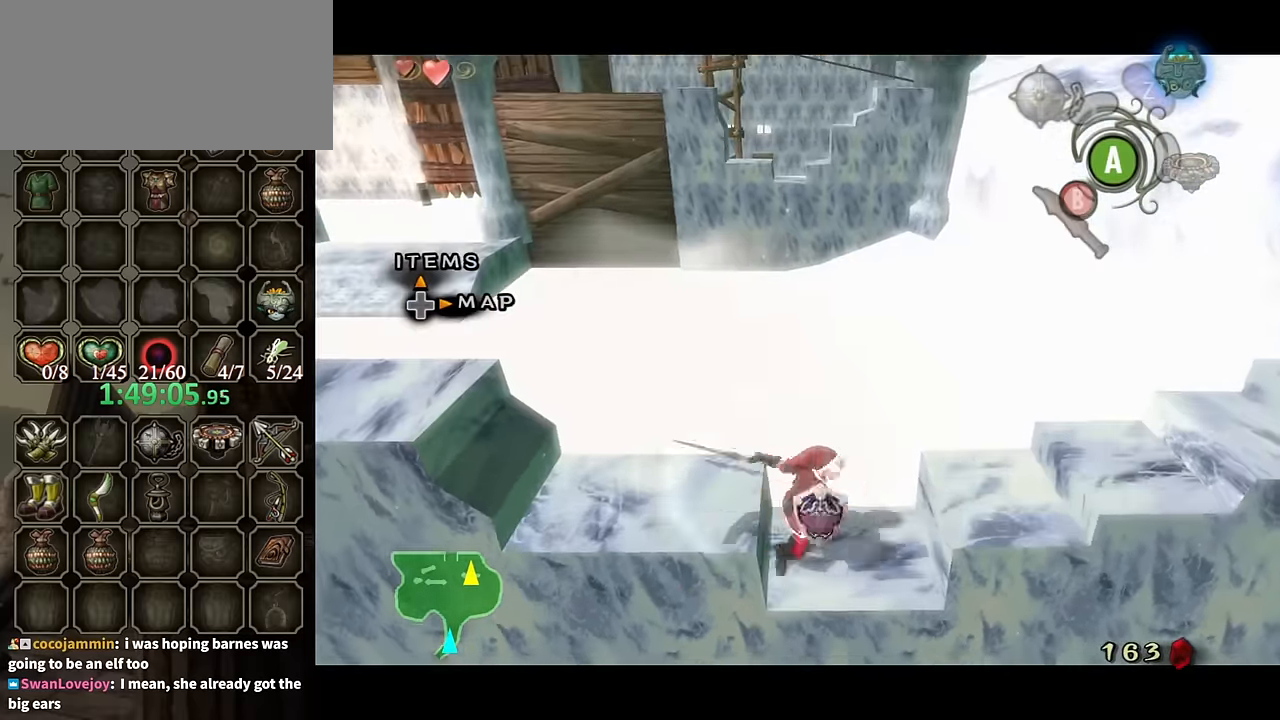
{"buttons": ["L1"], "left_stick": "center", "right_stick": "center", "events": []}
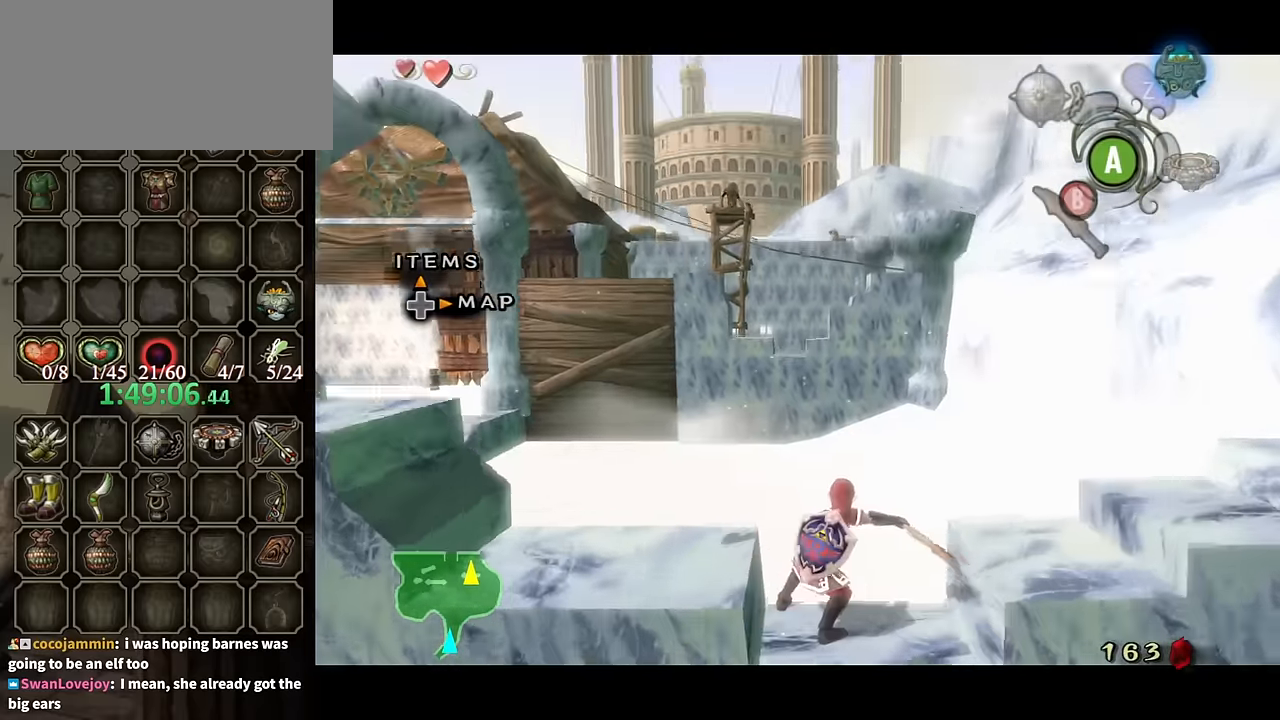
{"buttons": ["L1"], "left_stick": "center", "right_stick": "center", "events": []}
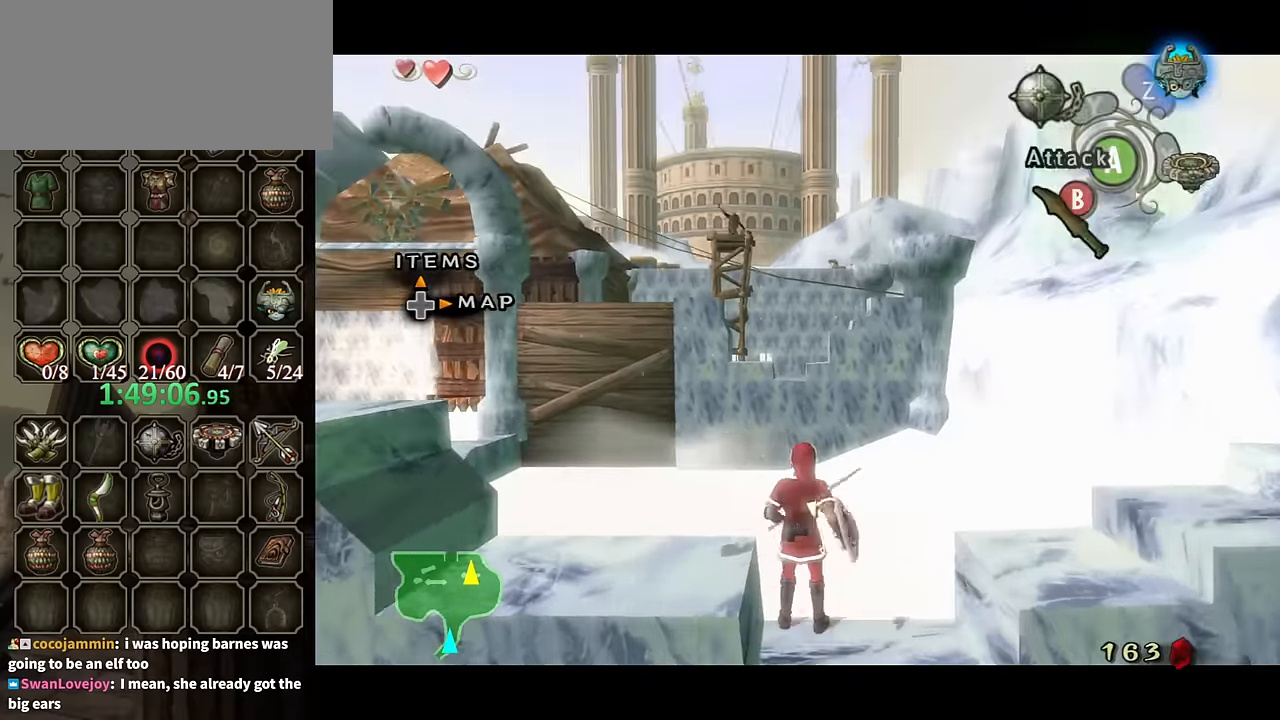
{"buttons": ["L1"], "left_stick": "center", "right_stick": "center", "events": [[66, "left_stick", "right"], [100, "A", "down"], [133, "A", "up"], [166, "left_stick", "center"]]}
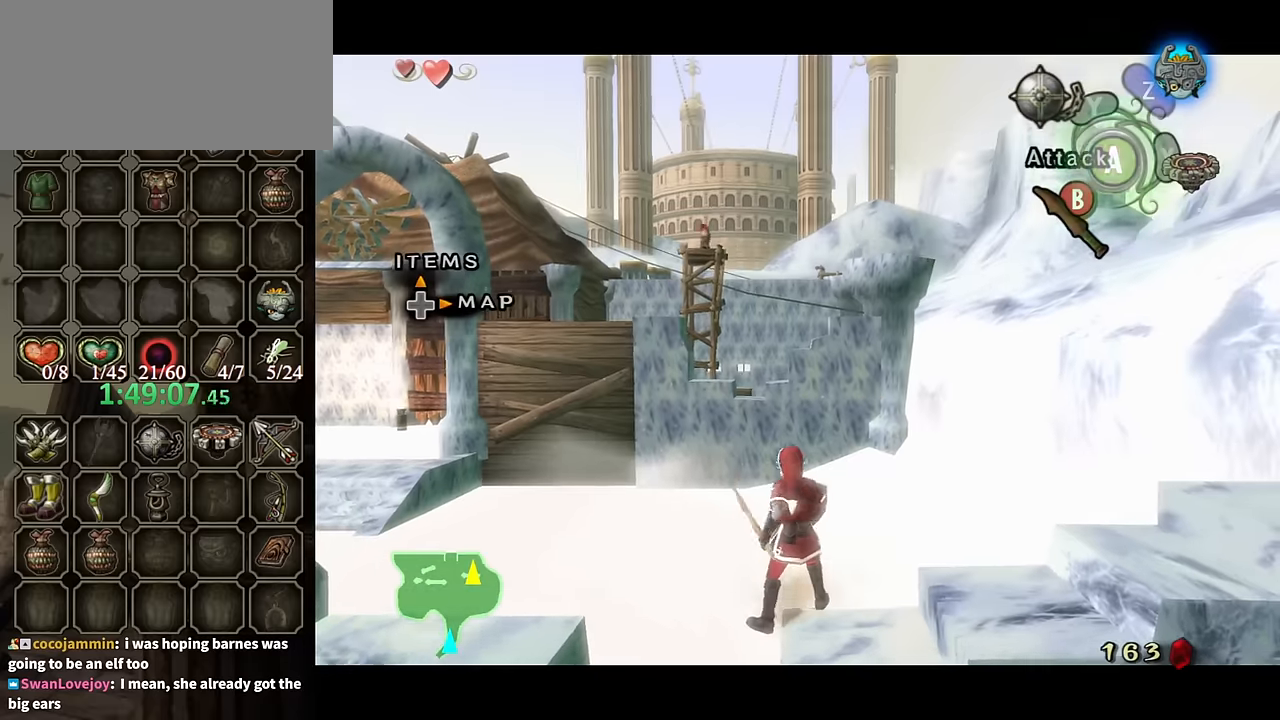
{"buttons": ["L1"], "left_stick": "right", "right_stick": "center", "events": [[366, "left_stick", "right"], [400, "A", "down"], [500, "A", "up"]]}
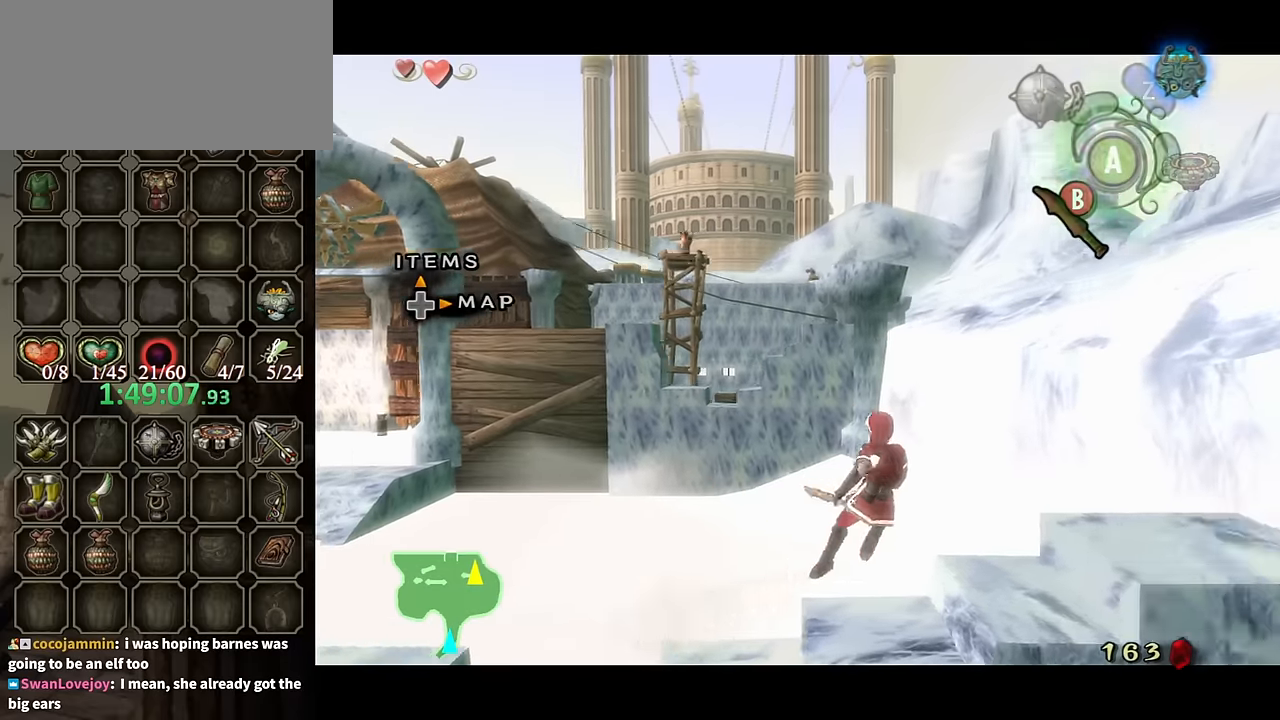
{"buttons": ["L1"], "left_stick": "center", "right_stick": "center", "events": [[33, "left_stick", "center"]]}
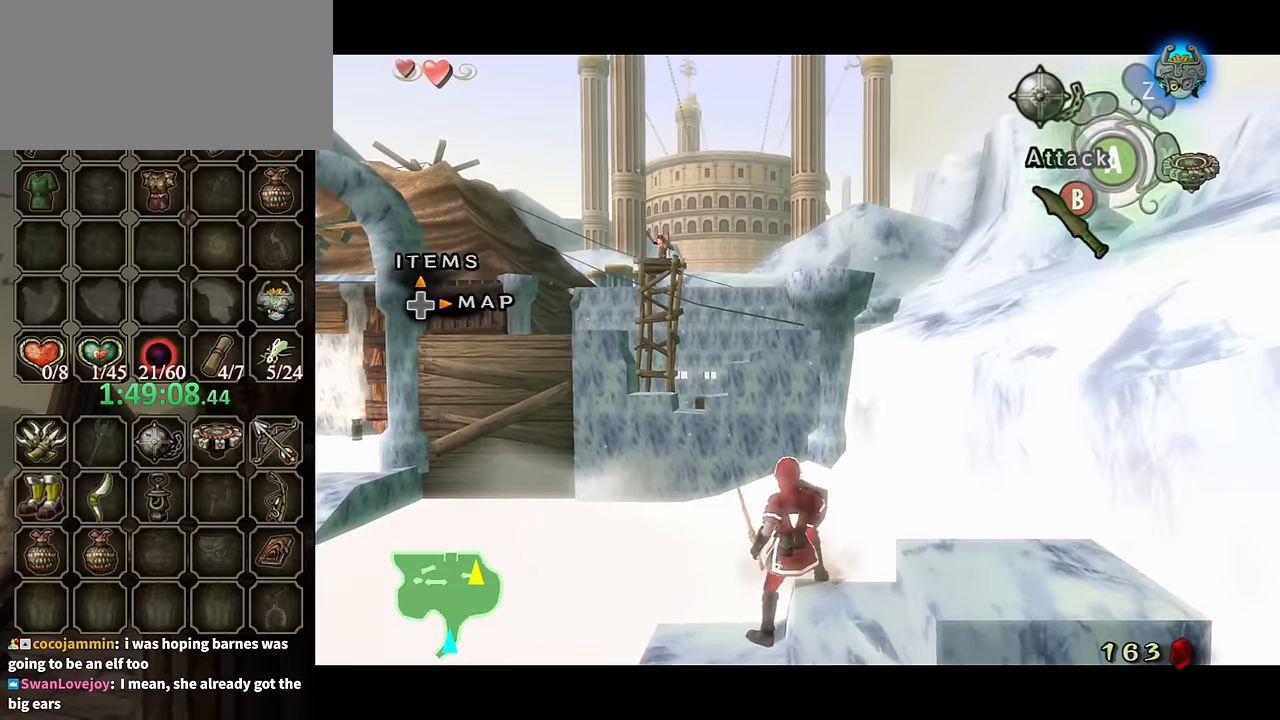
{"buttons": ["L1"], "left_stick": "center", "right_stick": "center", "events": [[366, "A", "down"], [366, "left_stick", "right"], [466, "A", "up"], [500, "left_stick", "center"]]}
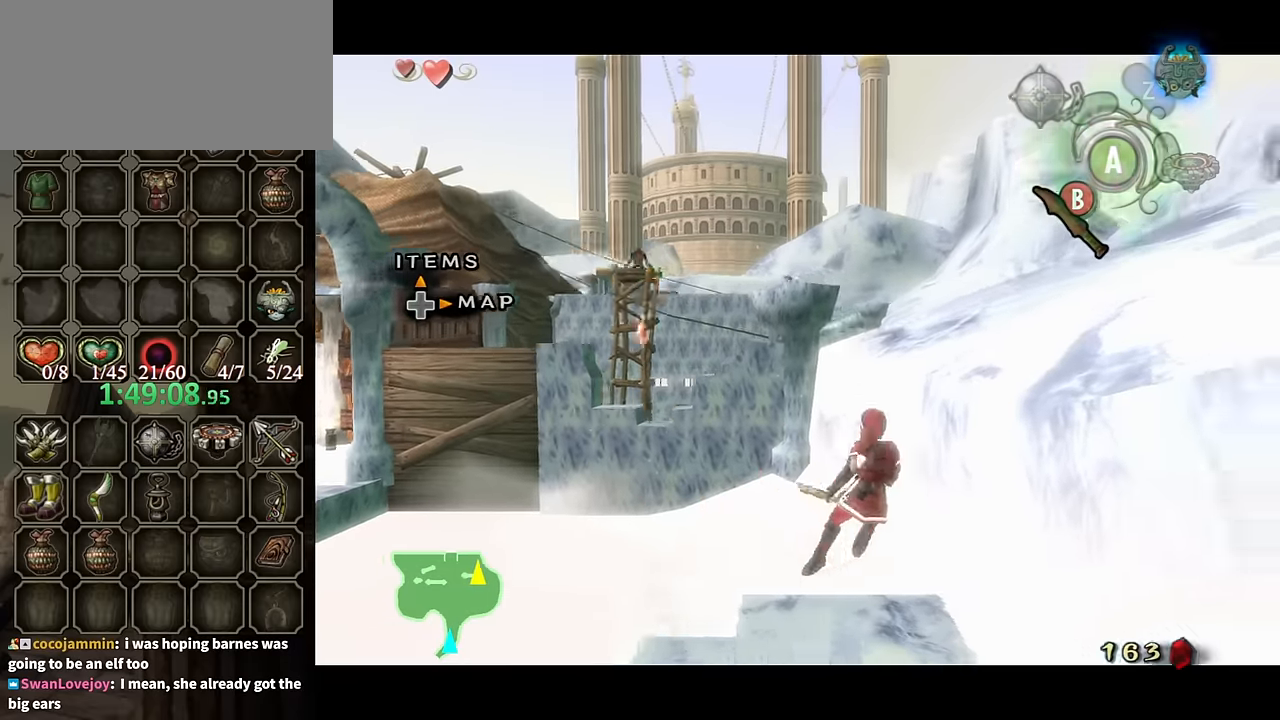
{"buttons": ["L1"], "left_stick": "center", "right_stick": "center", "events": [[133, "DPAD_UP", "down"], [200, "DPAD_UP", "up"]]}
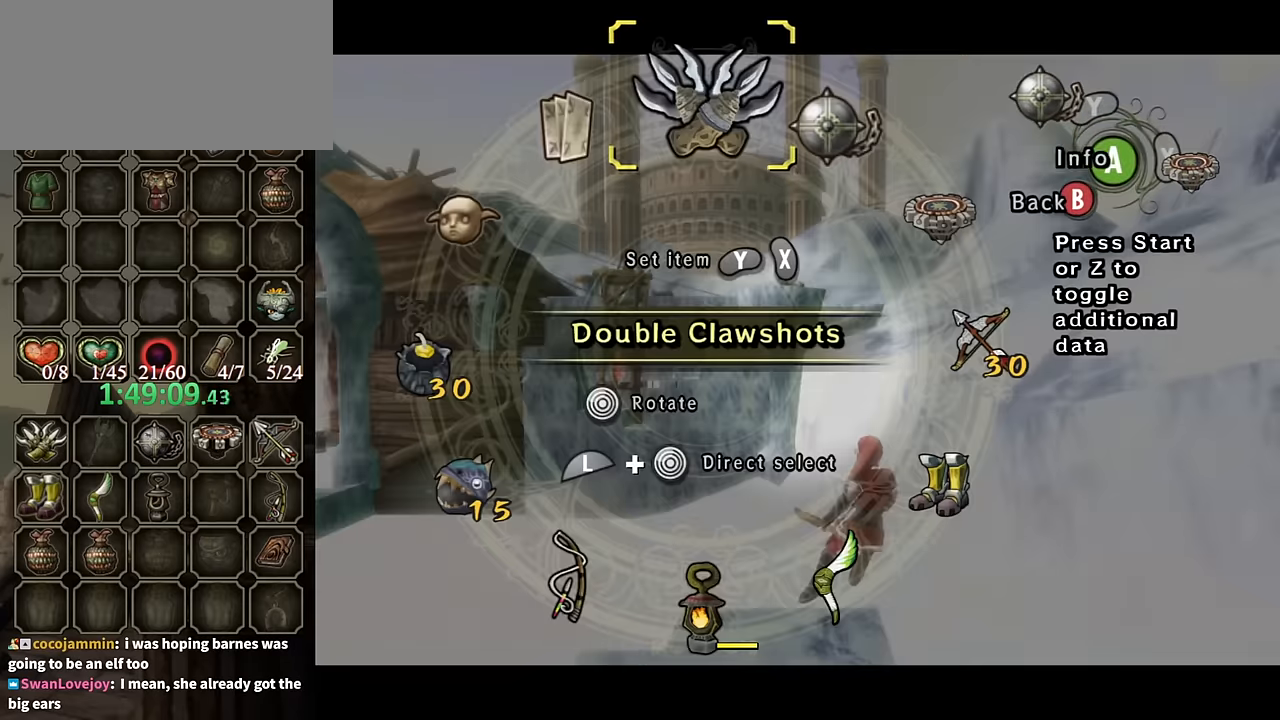
{"buttons": ["L1"], "left_stick": "center", "right_stick": "center", "events": [[33, "left_stick", "right"], [166, "left_stick", "center"]]}
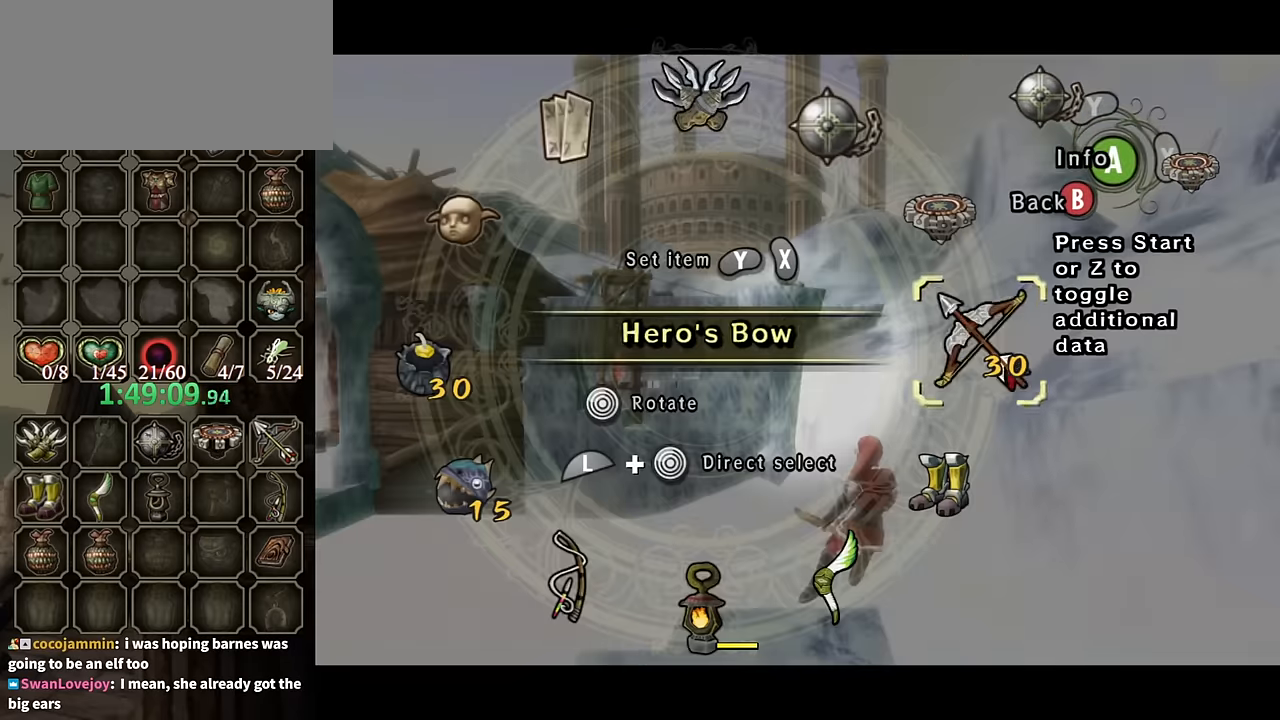
{"buttons": [], "left_stick": "down", "right_stick": "center", "events": [[100, "left_stick", "down"], [200, "L1", "up"], [200, "left_stick", "center"], [466, "left_stick", "down"]]}
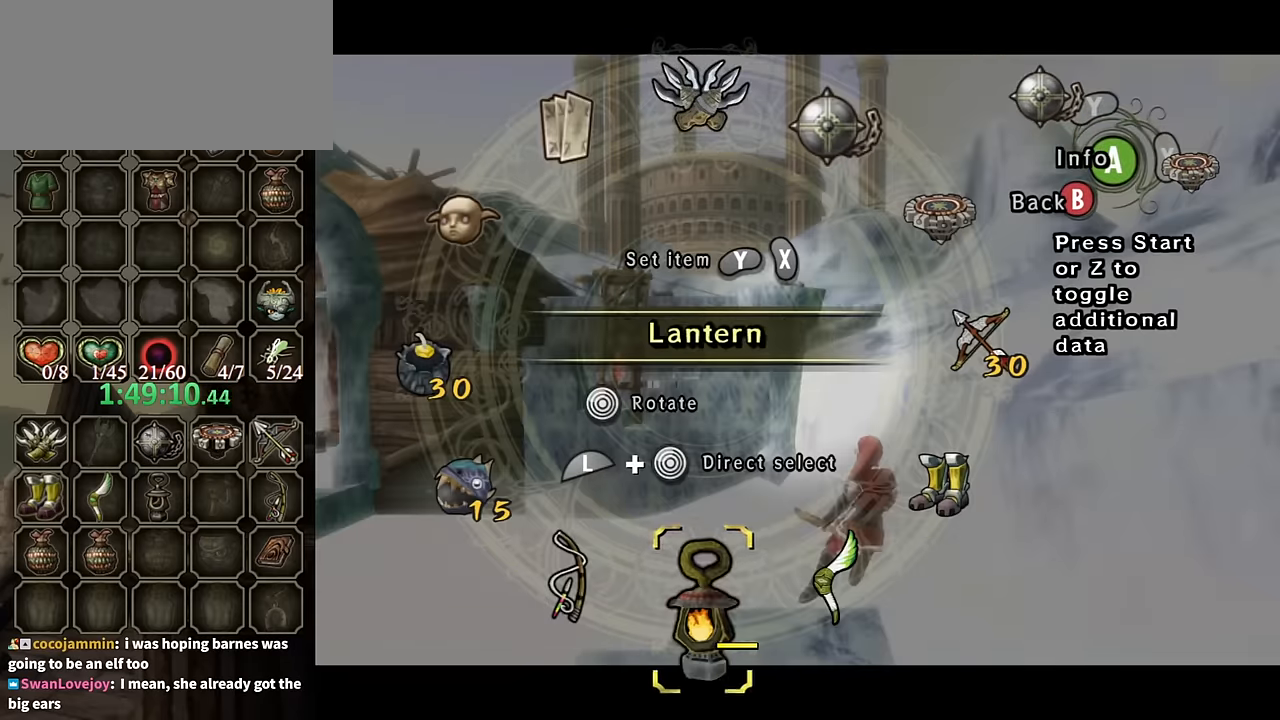
{"buttons": [], "left_stick": "center", "right_stick": "center", "events": [[66, "left_stick", "center"], [400, "X", "down"], [466, "X", "up"]]}